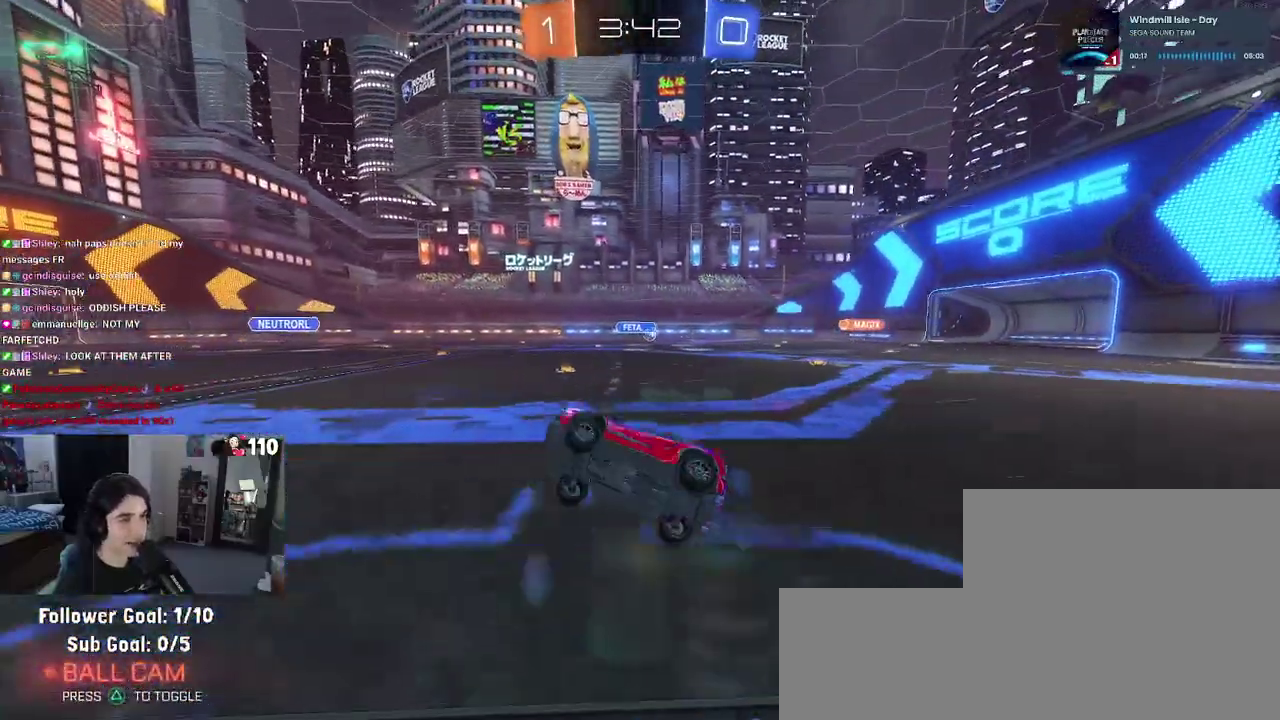
Gameplay with a controller (PlayStation layout); each line is a JSON object with the inputs held at the frame after it. "events" lists button and stick changes between this image and that frame as [ms after this image, input, new state], when the widget could be followed in between.
{"buttons": ["R1", "R2"], "left_stick": "right", "right_stick": "center", "events": [[17, "SQUARE", "up"], [83, "left_stick", "center"], [150, "left_stick", "left"], [283, "left_stick", "center"], [317, "R1", "down"], [383, "left_stick", "right"]]}
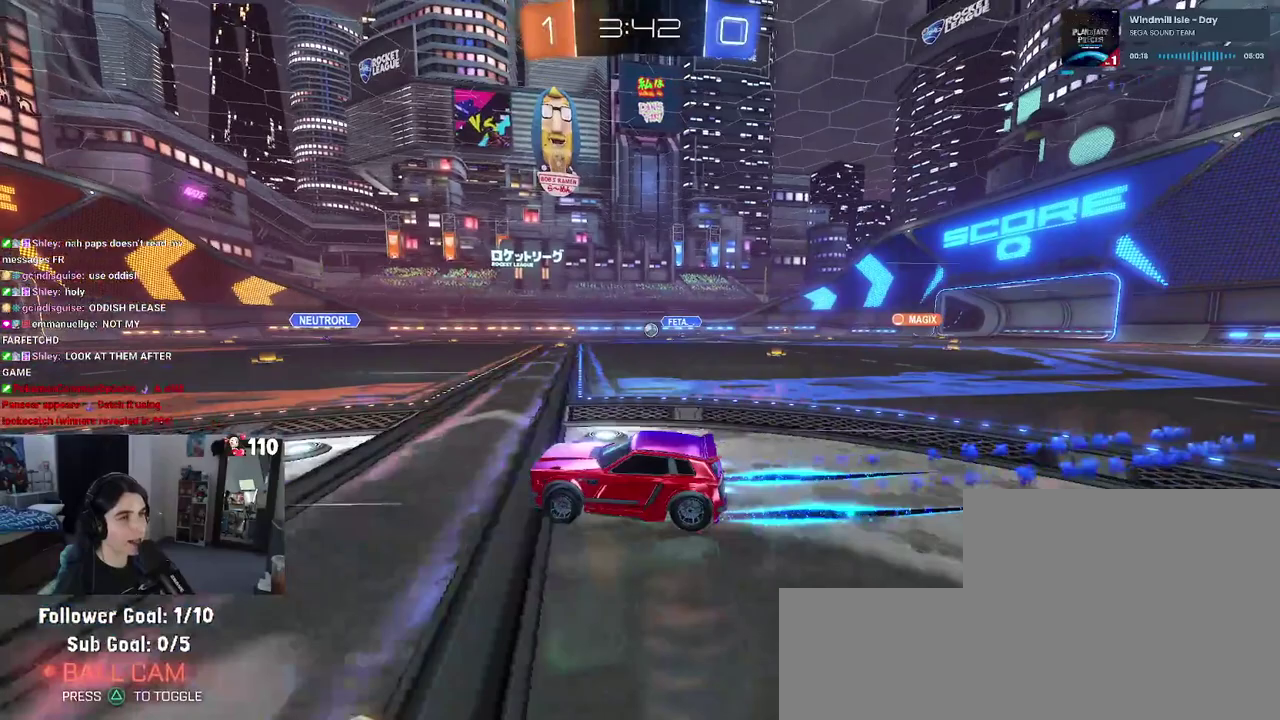
{"buttons": ["R2"], "left_stick": "center", "right_stick": "center", "events": [[233, "left_stick", "center"], [250, "R1", "up"]]}
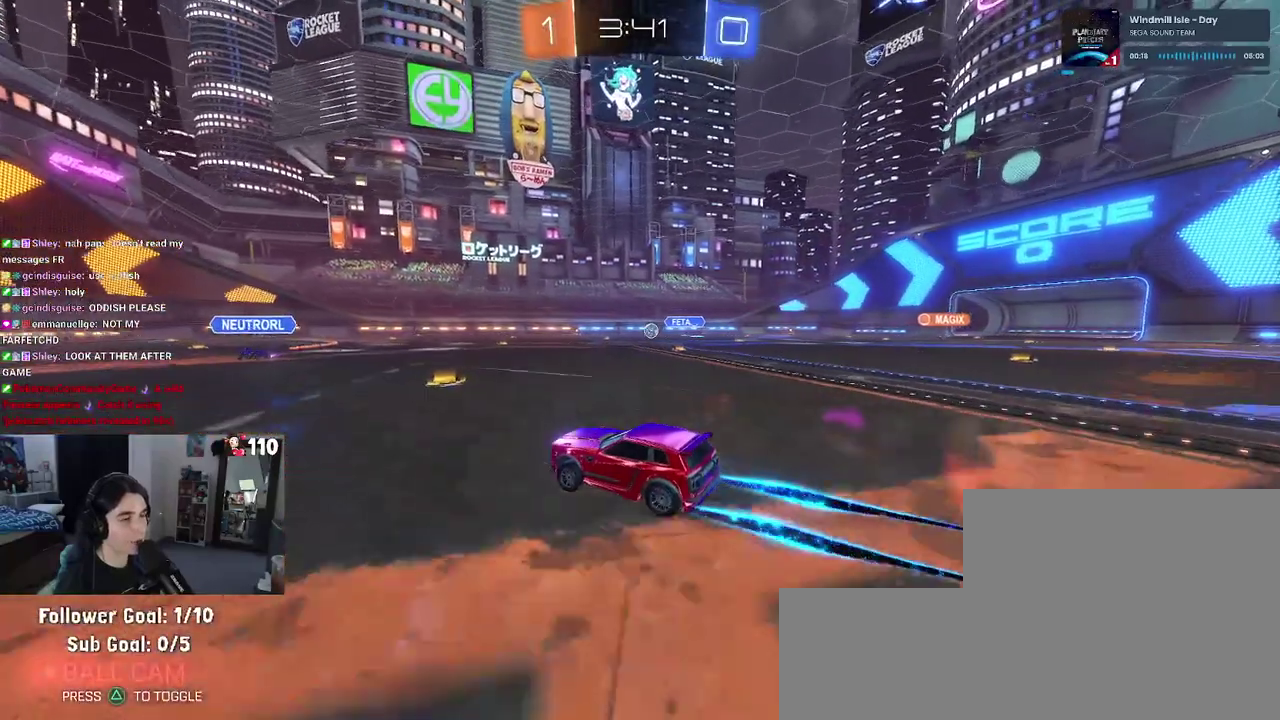
{"buttons": ["R2"], "left_stick": "center", "right_stick": "center", "events": []}
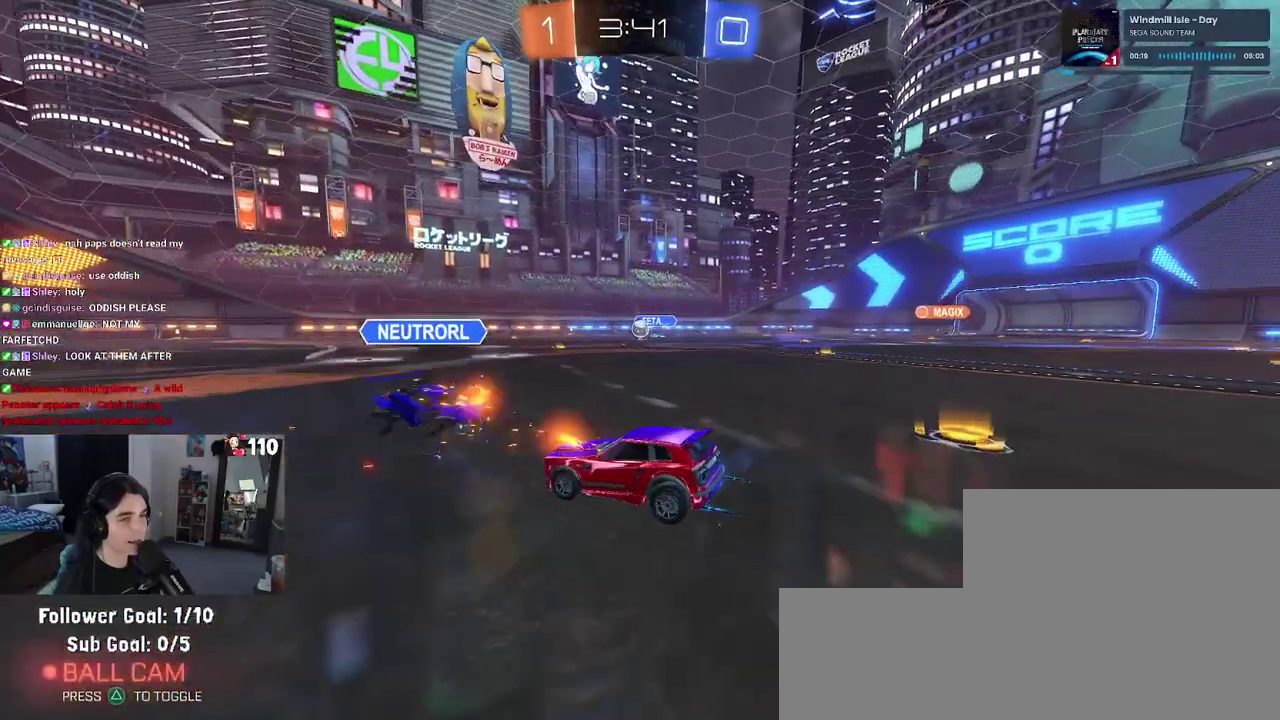
{"buttons": ["R2"], "left_stick": "center", "right_stick": "center", "events": []}
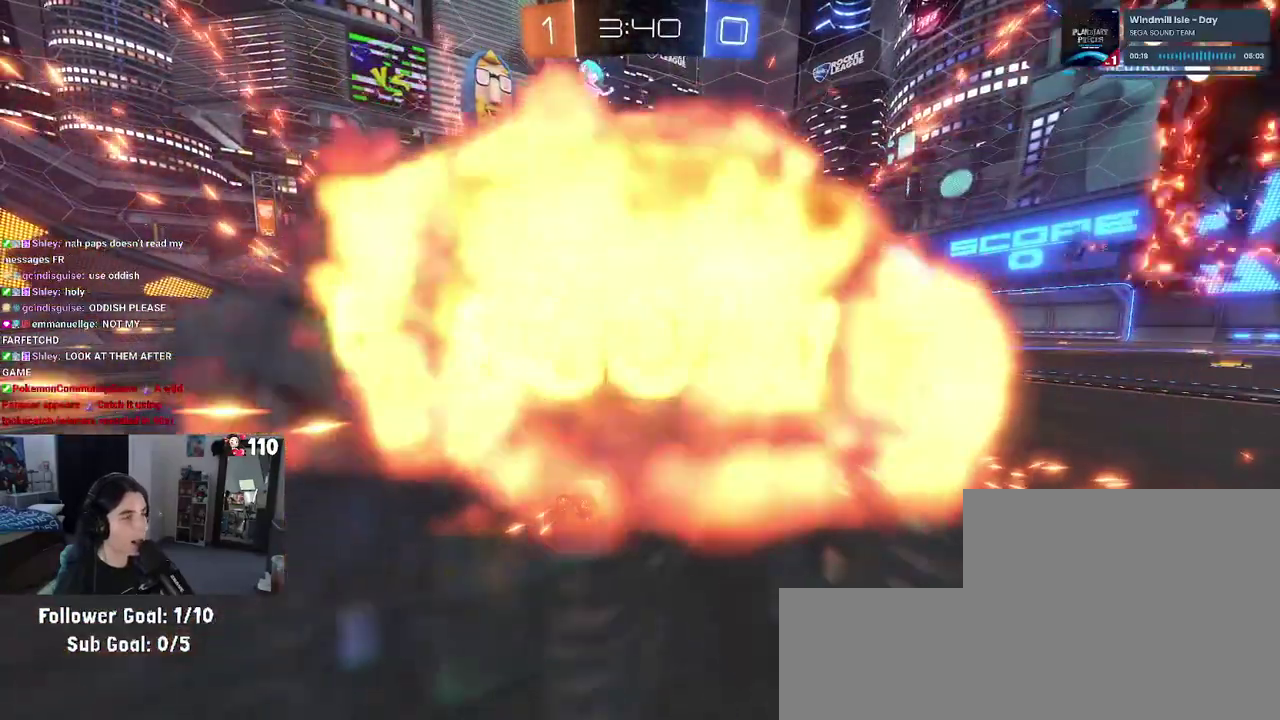
{"buttons": ["R2"], "left_stick": "center", "right_stick": "center", "events": []}
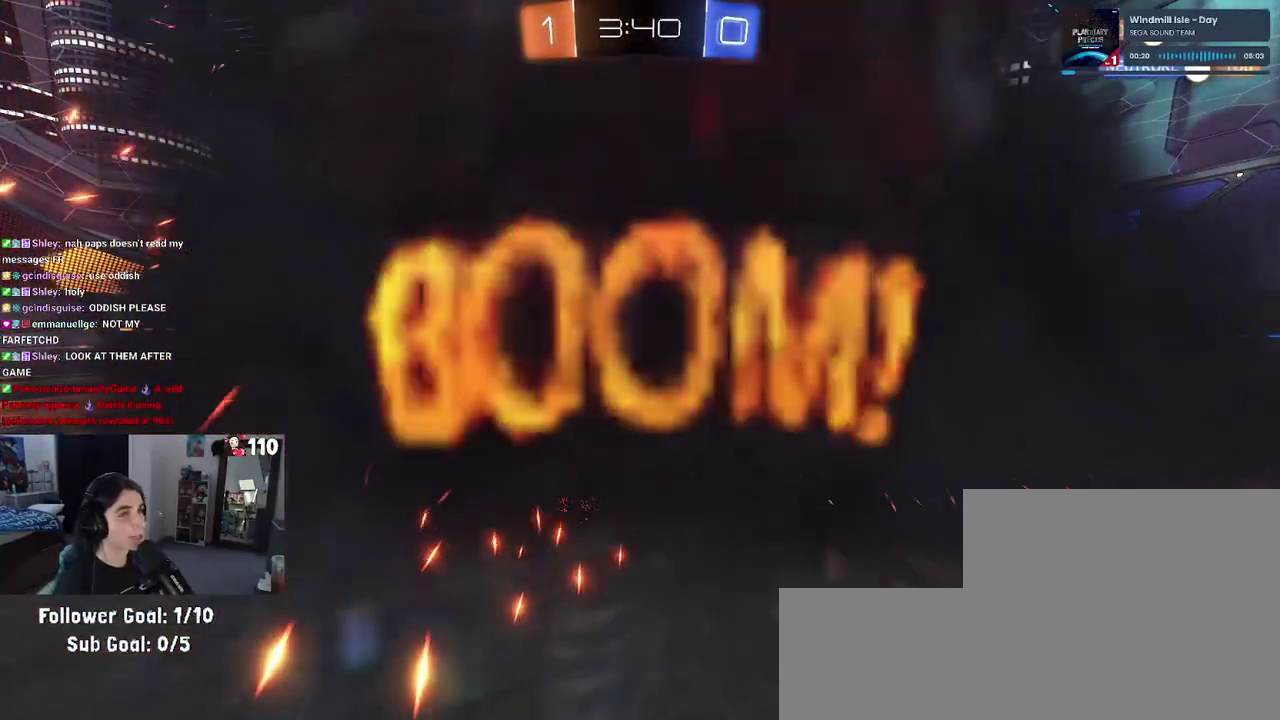
{"buttons": ["R2"], "left_stick": "center", "right_stick": "center", "events": []}
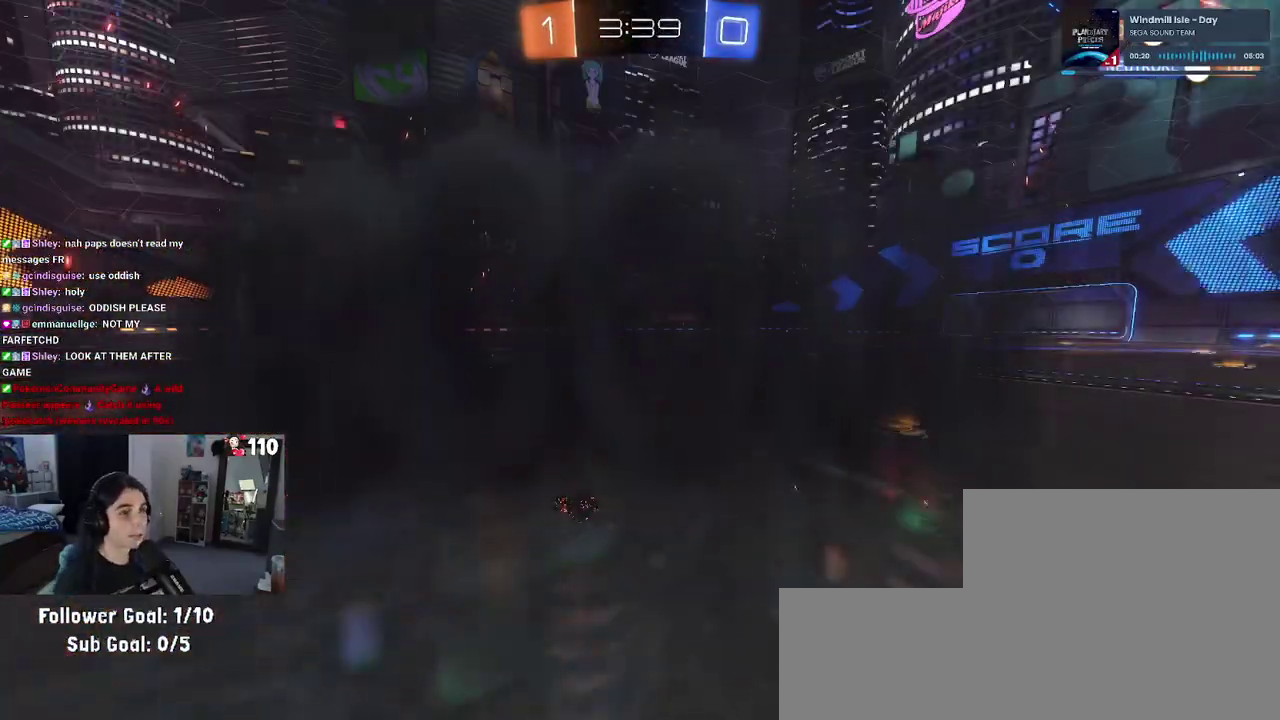
{"buttons": ["R2"], "left_stick": "center", "right_stick": "center", "events": []}
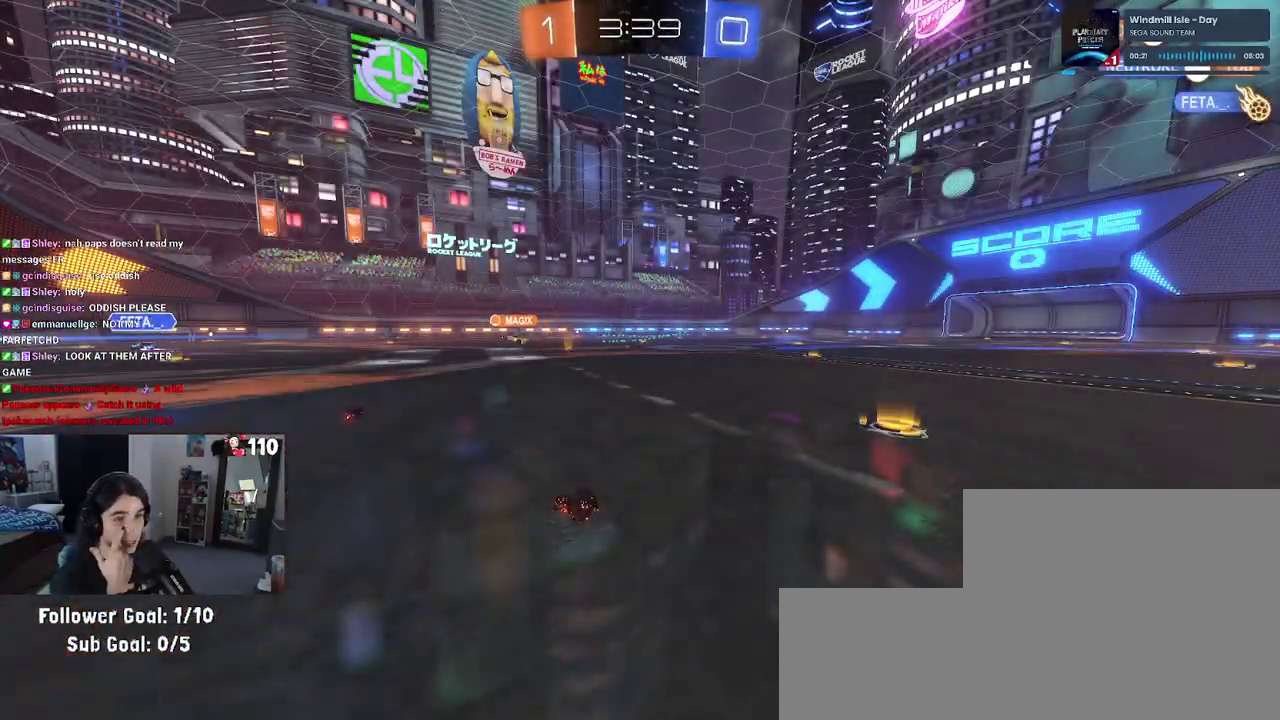
{"buttons": [], "left_stick": "center", "right_stick": "center", "events": [[283, "R2", "up"]]}
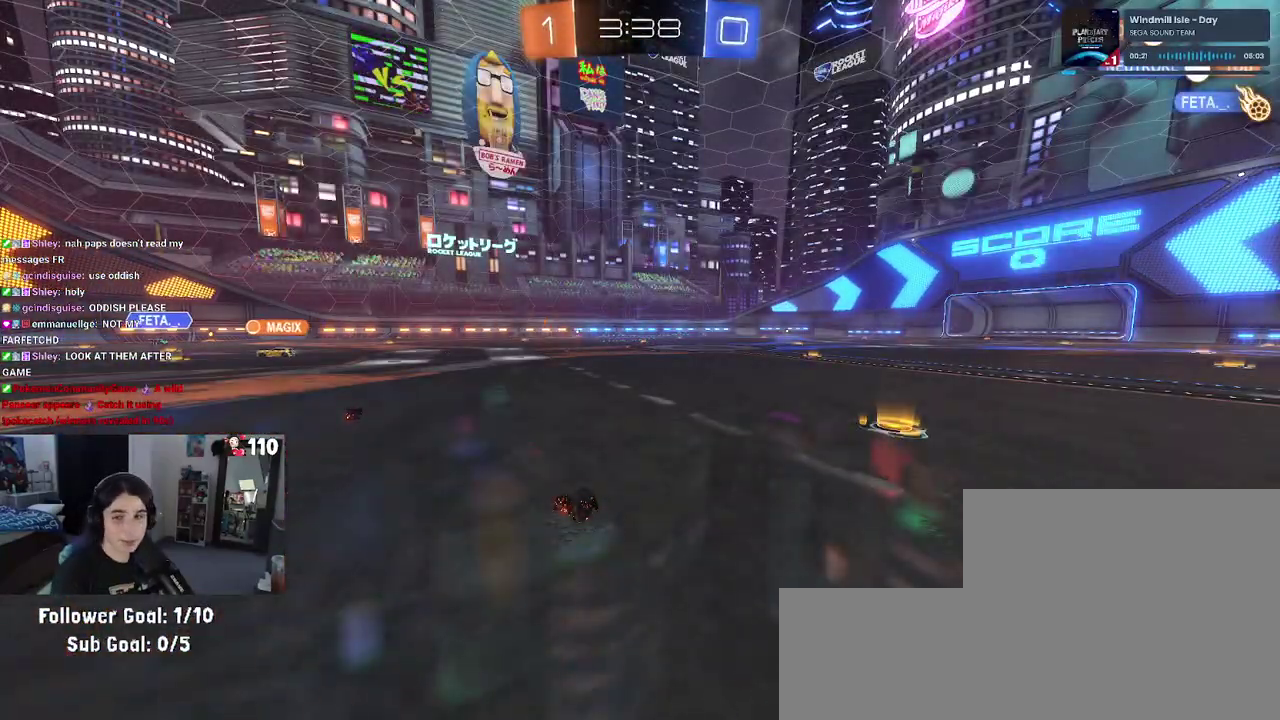
{"buttons": [], "left_stick": "center", "right_stick": "center", "events": [[67, "CROSS", "down"], [250, "CROSS", "up"], [333, "CROSS", "down"], [450, "CROSS", "up"]]}
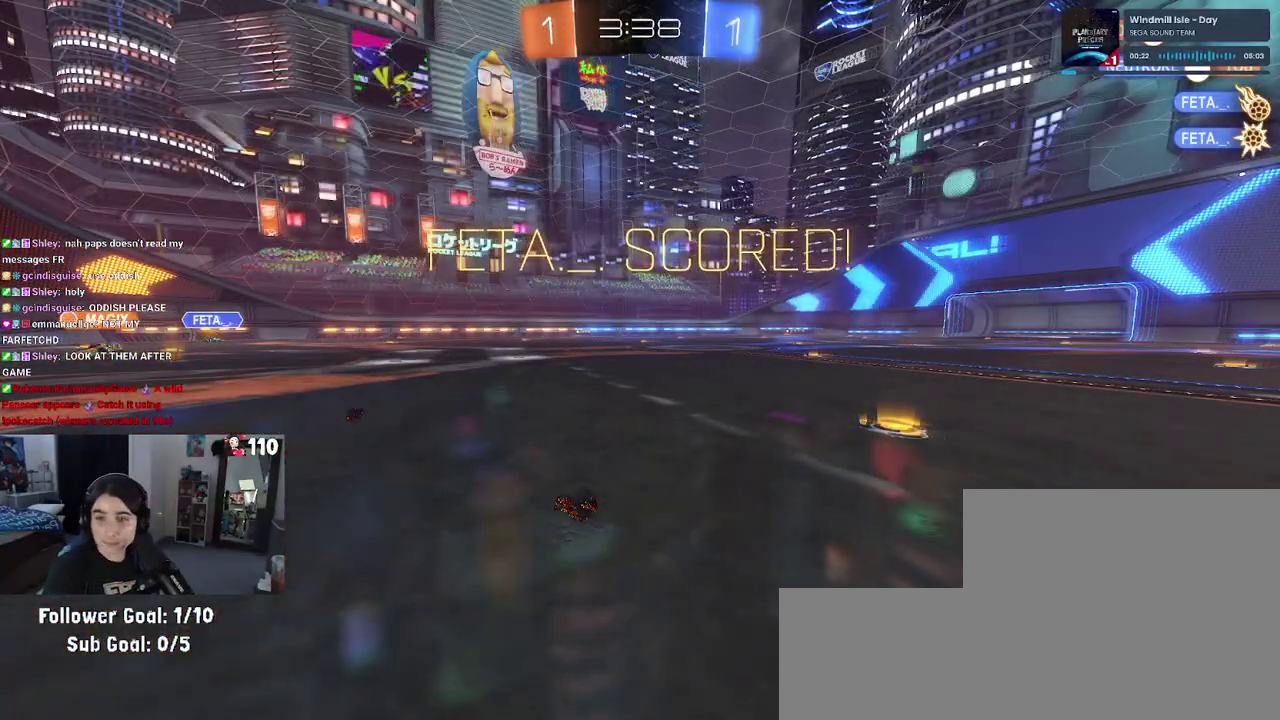
{"buttons": ["CROSS"], "left_stick": "center", "right_stick": "center", "events": [[50, "CROSS", "down"], [167, "CROSS", "up"], [250, "CROSS", "down"], [350, "CROSS", "up"], [467, "CROSS", "down"]]}
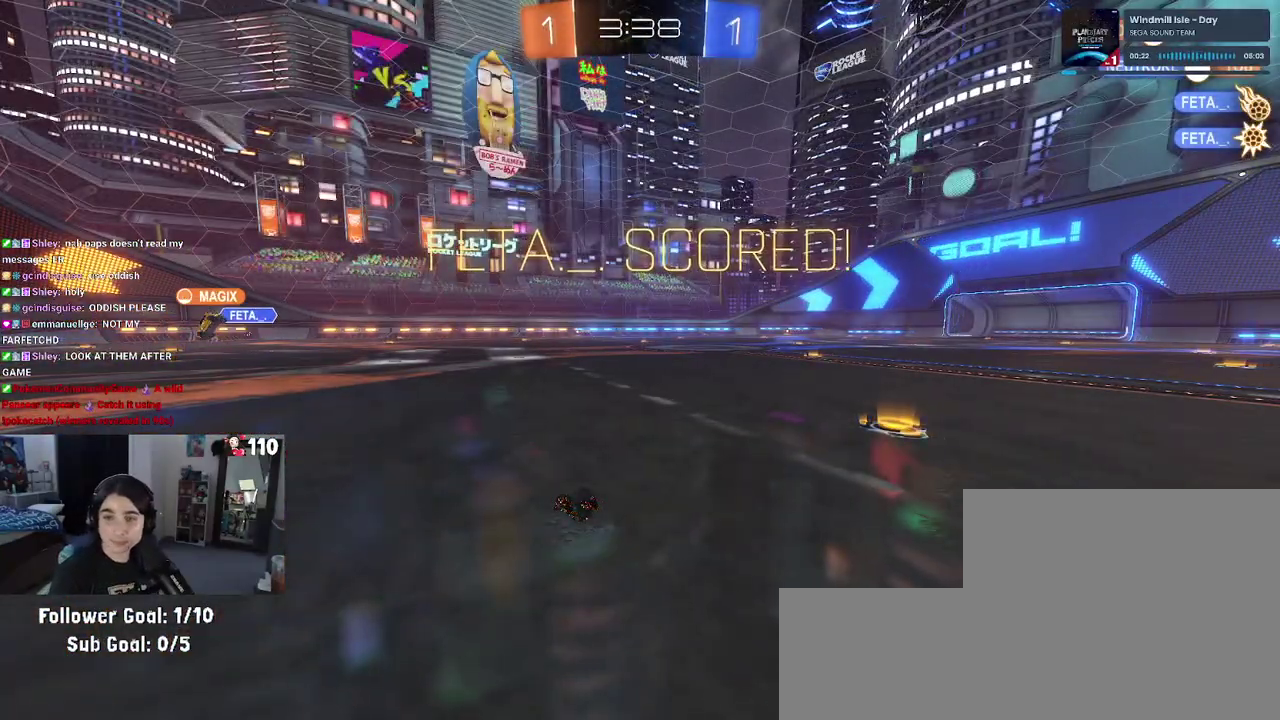
{"buttons": [], "left_stick": "center", "right_stick": "center", "events": [[83, "CROSS", "up"], [150, "CROSS", "down"], [267, "CROSS", "up"], [350, "CROSS", "down"], [450, "CROSS", "up"]]}
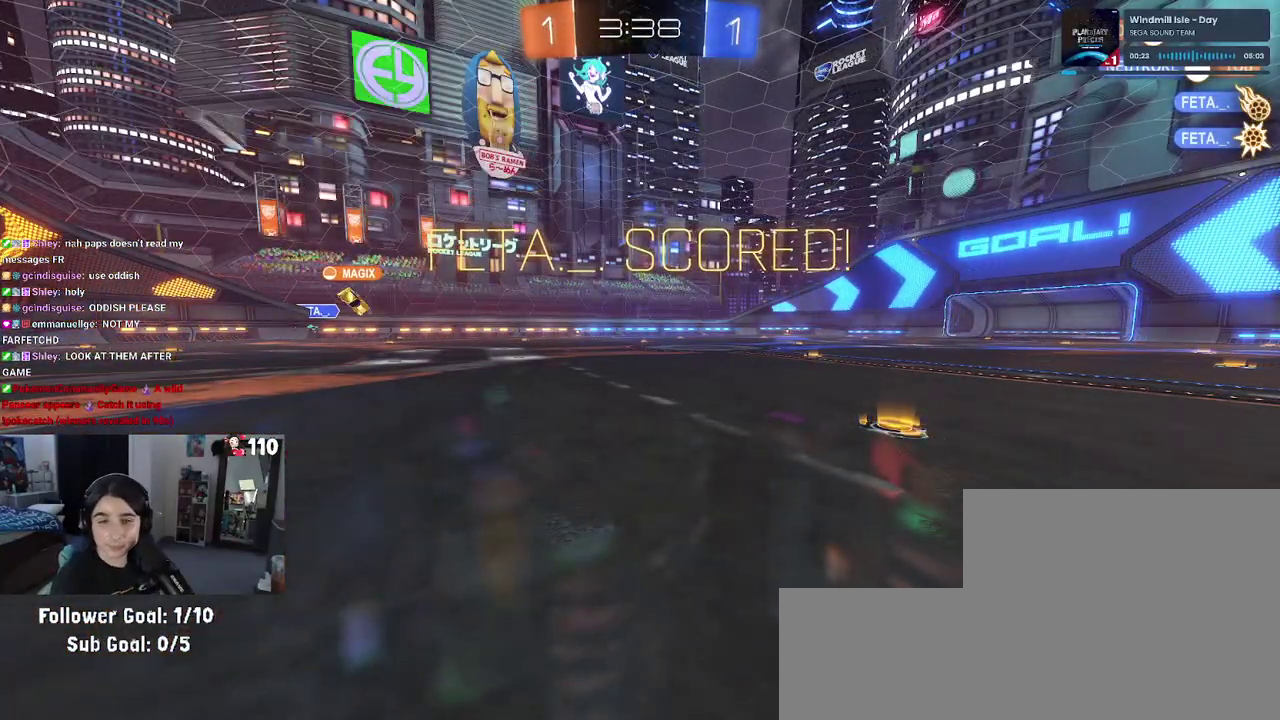
{"buttons": [], "left_stick": "center", "right_stick": "center", "events": [[33, "CROSS", "down"], [300, "CROSS", "up"]]}
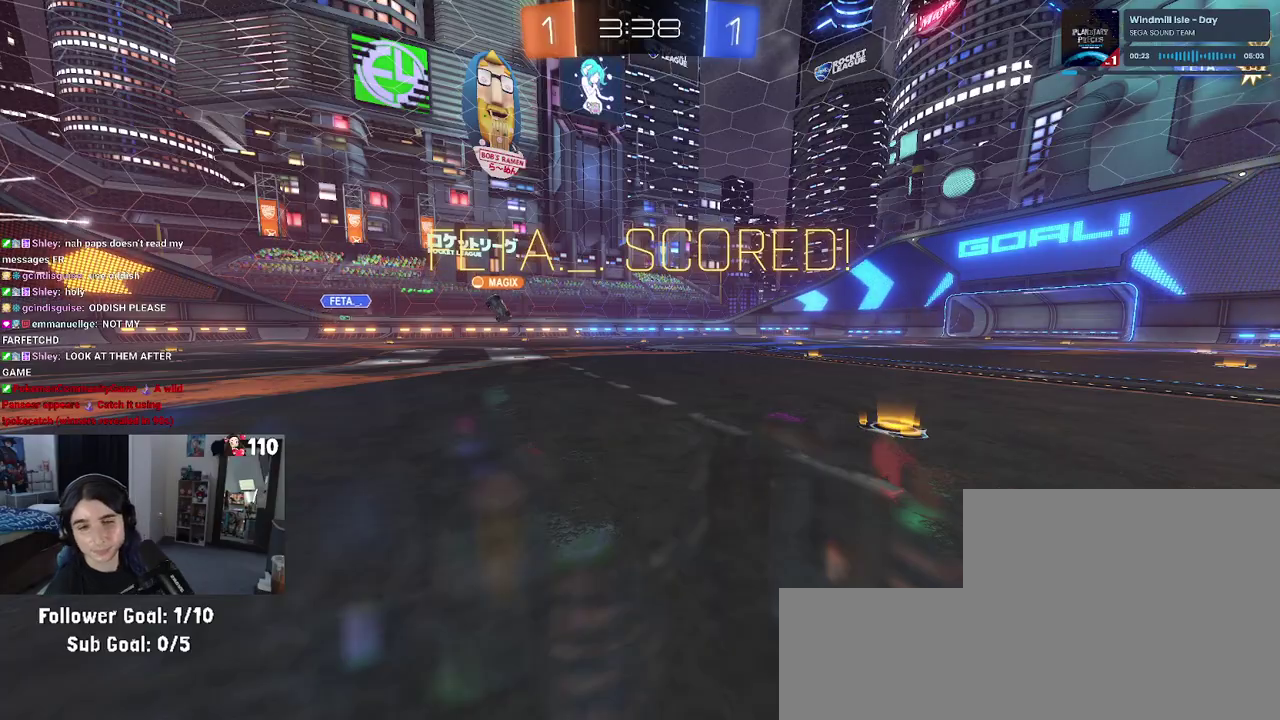
{"buttons": [], "left_stick": "center", "right_stick": "center", "events": []}
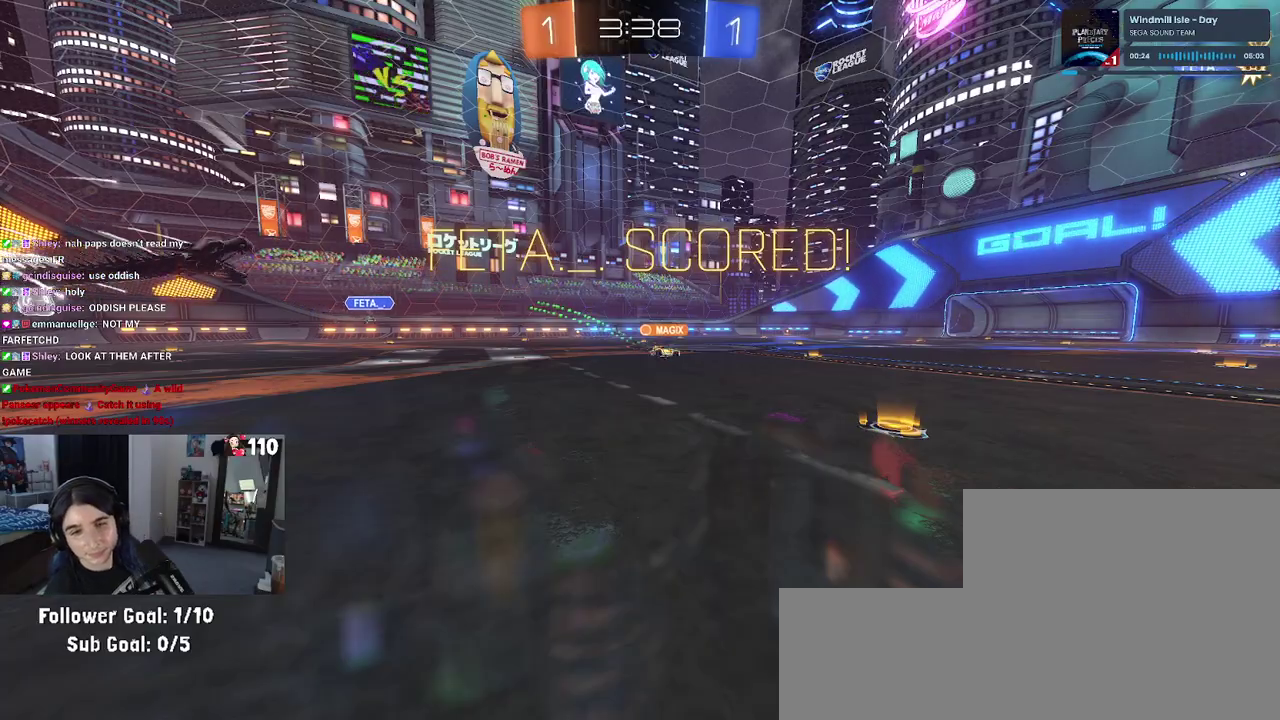
{"buttons": [], "left_stick": "center", "right_stick": "center", "events": []}
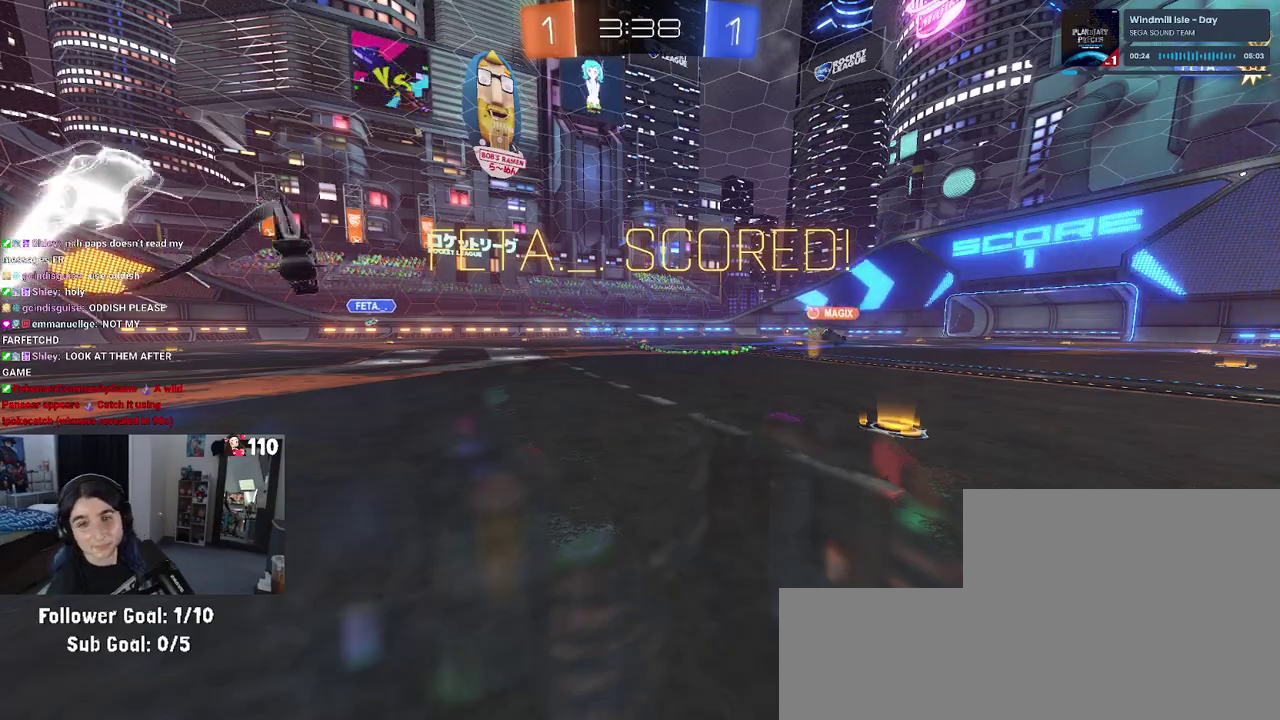
{"buttons": ["CROSS"], "left_stick": "center", "right_stick": "center", "events": [[300, "CROSS", "down"], [433, "CROSS", "up"], [483, "CROSS", "down"]]}
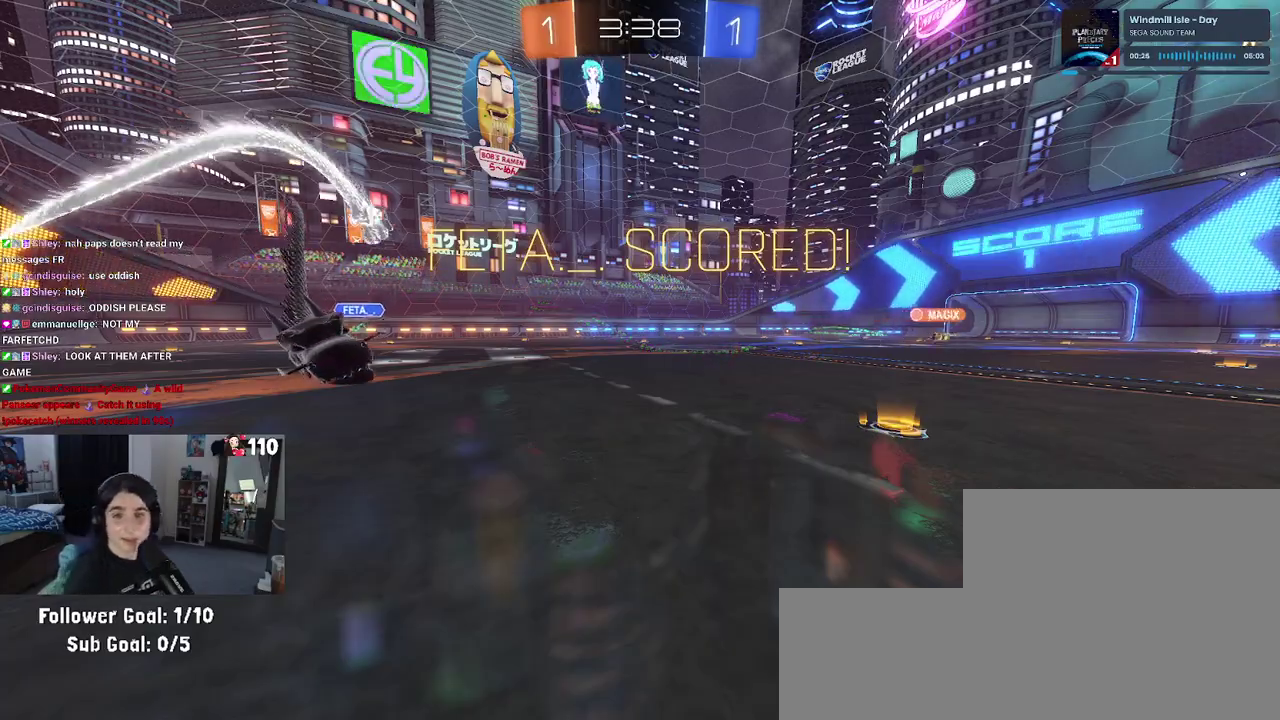
{"buttons": ["CROSS"], "left_stick": "center", "right_stick": "center", "events": [[133, "CROSS", "up"], [200, "CROSS", "down"], [317, "CROSS", "up"], [400, "CROSS", "down"]]}
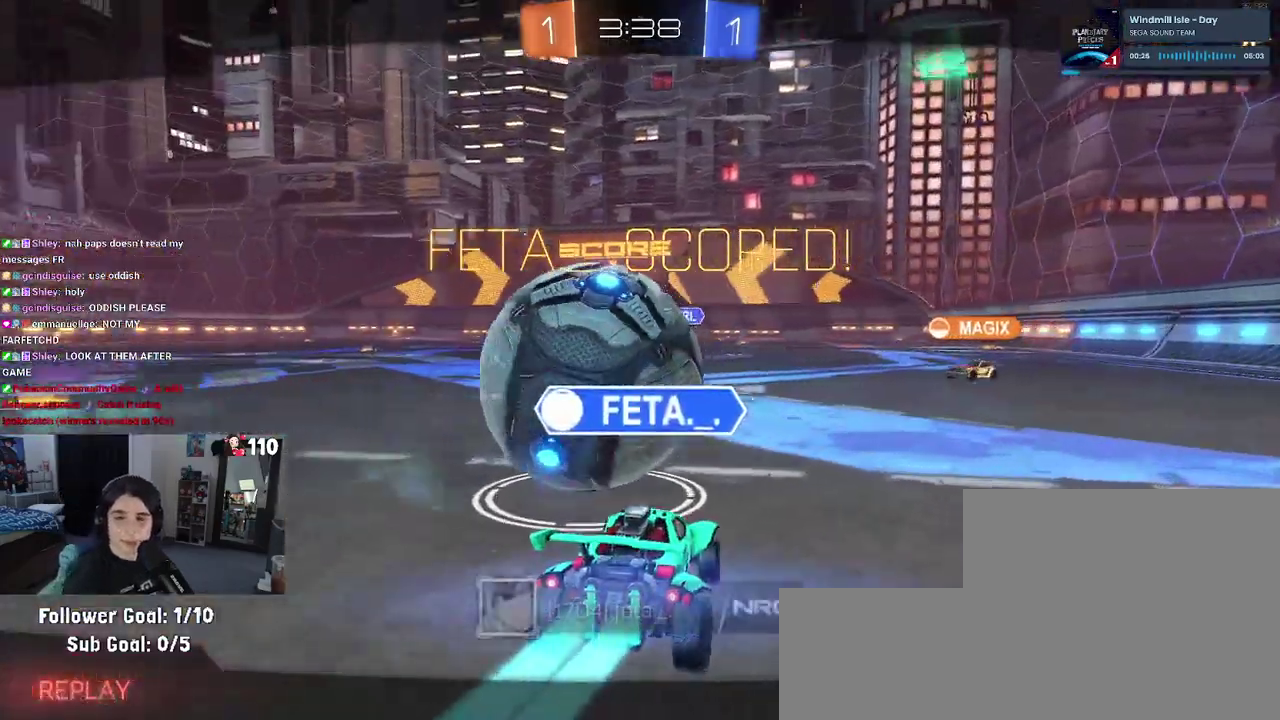
{"buttons": ["CROSS"], "left_stick": "center", "right_stick": "center", "events": [[50, "CROSS", "up"], [117, "CROSS", "down"], [250, "CROSS", "up"], [383, "CROSS", "down"]]}
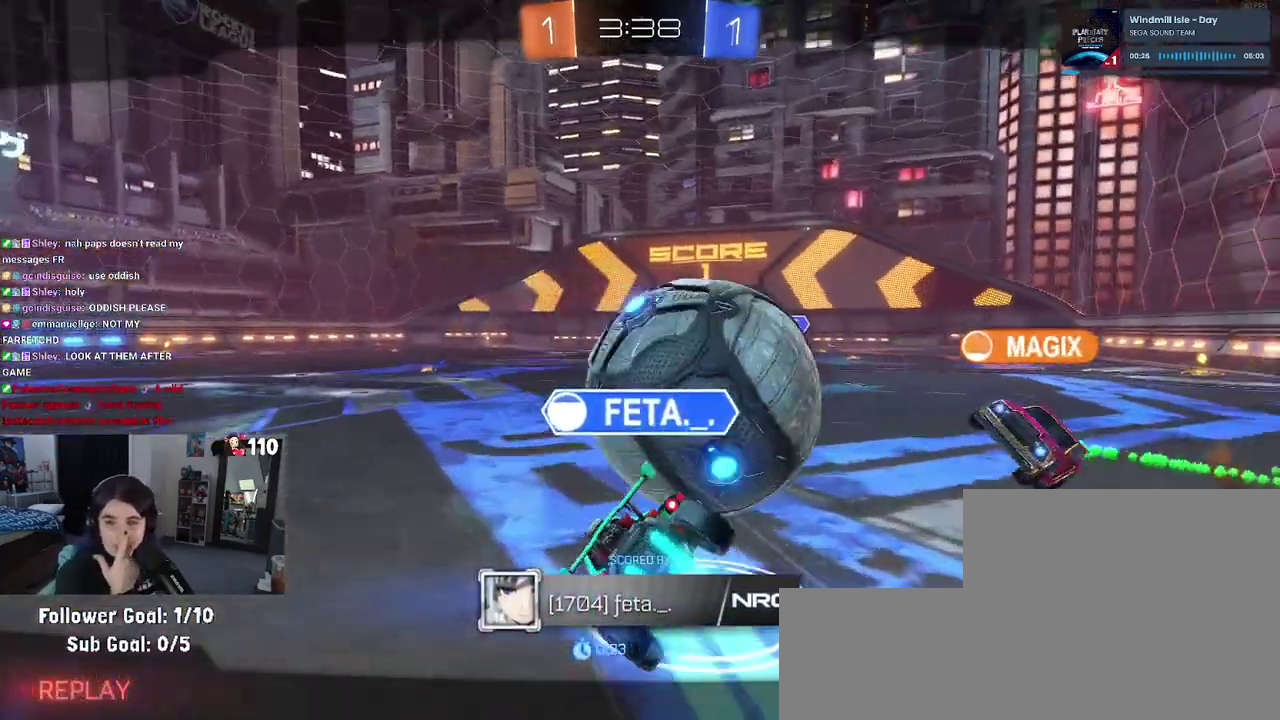
{"buttons": [], "left_stick": "center", "right_stick": "center", "events": [[33, "CROSS", "up"], [250, "CROSS", "down"], [267, "L1", "down"], [317, "L1", "up"], [450, "CROSS", "up"]]}
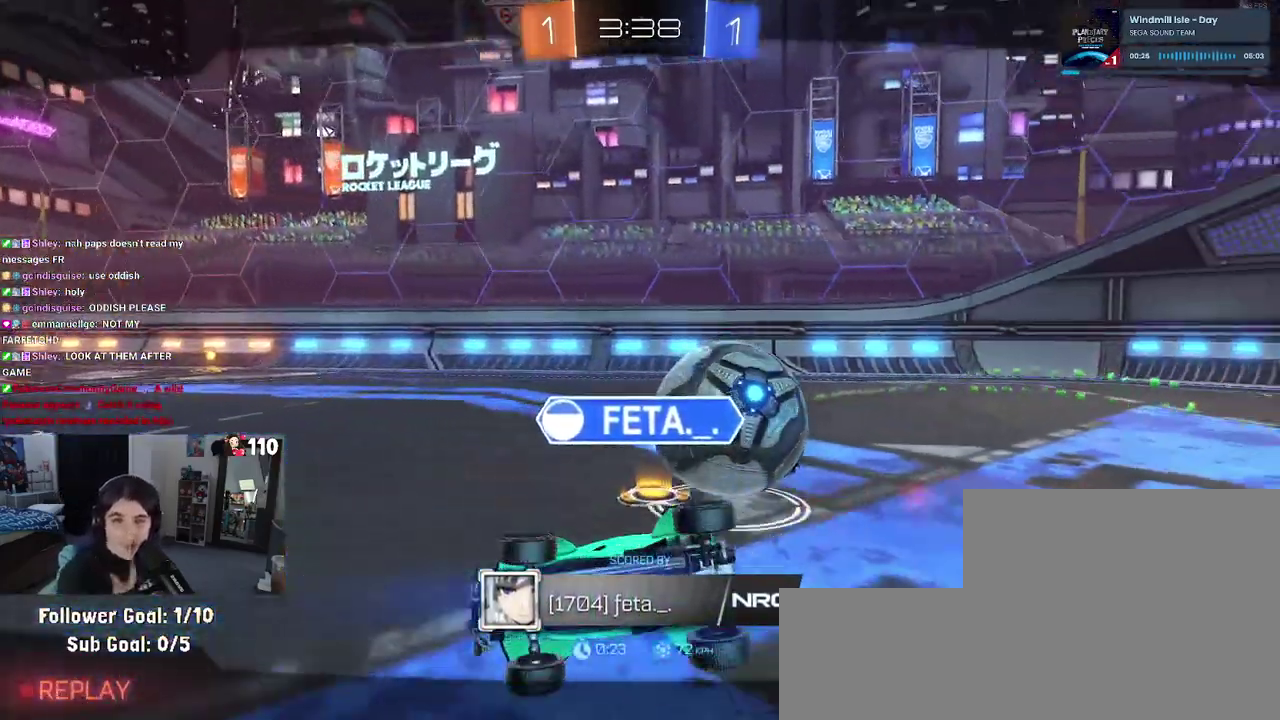
{"buttons": ["CROSS", "L1"], "left_stick": "center", "right_stick": "center", "events": [[17, "CROSS", "down"], [83, "L1", "down"], [167, "CROSS", "up"], [283, "CROSS", "down"], [400, "CROSS", "up"], [500, "CROSS", "down"]]}
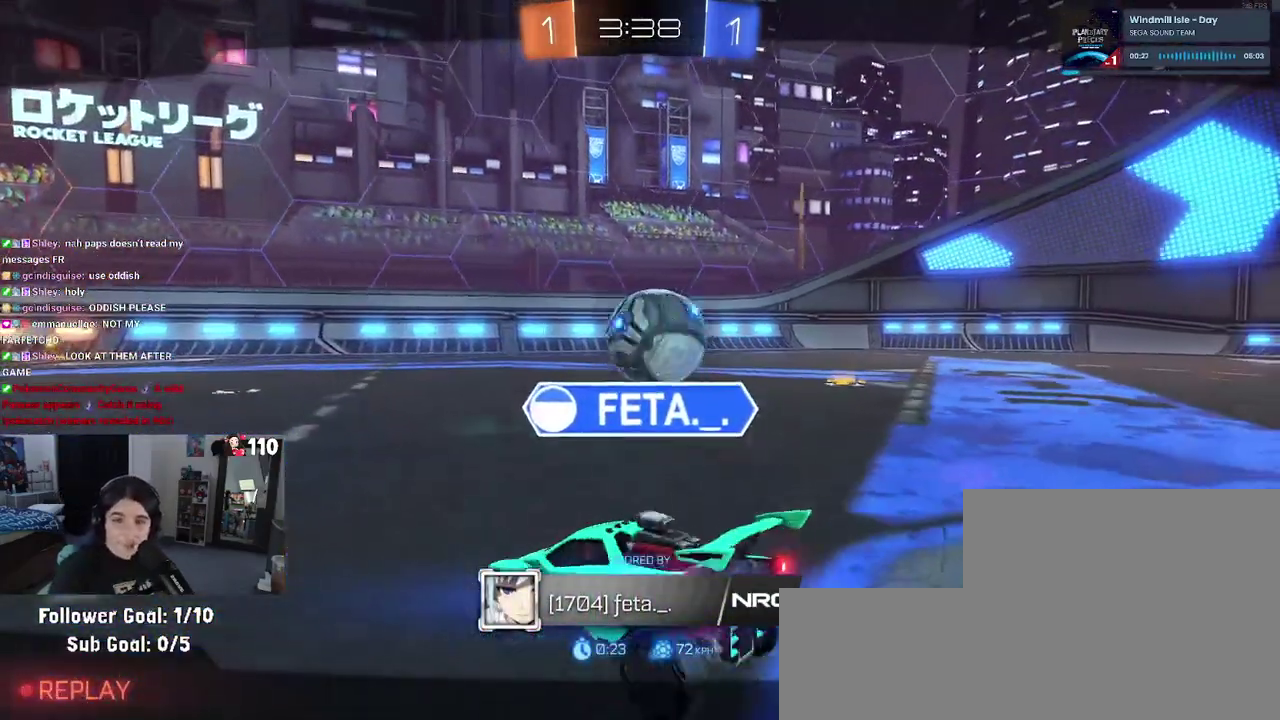
{"buttons": ["CROSS"], "left_stick": "center", "right_stick": "center", "events": [[83, "L1", "up"], [150, "CROSS", "up"], [200, "CROSS", "down"], [350, "CROSS", "up"], [450, "CROSS", "down"]]}
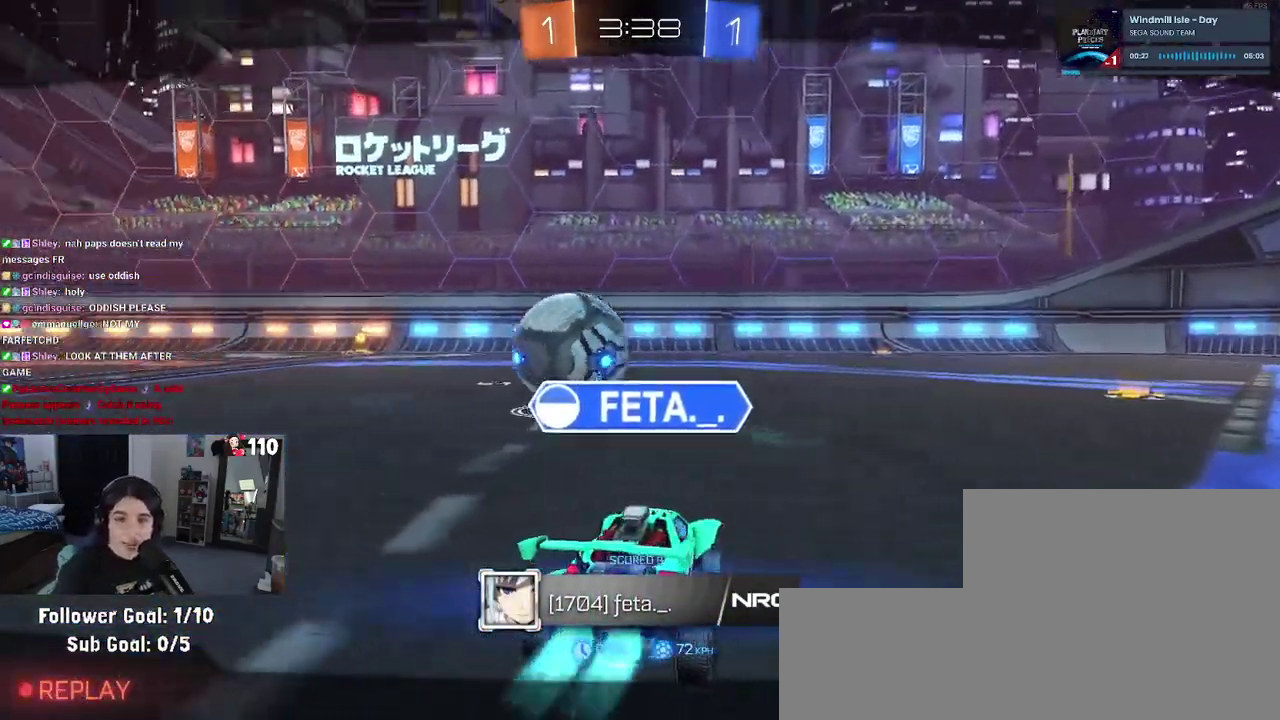
{"buttons": ["CROSS"], "left_stick": "center", "right_stick": "center", "events": [[67, "CROSS", "up"], [183, "CROSS", "down"], [300, "CROSS", "up"], [400, "CROSS", "down"]]}
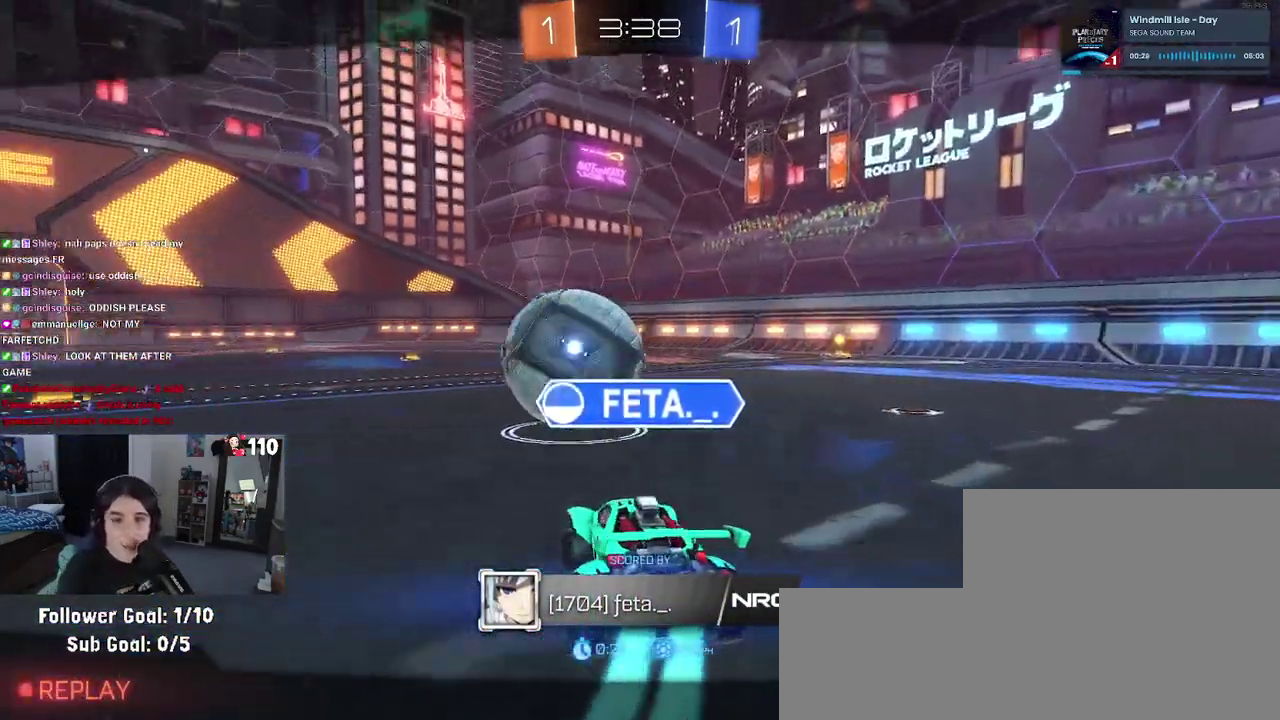
{"buttons": [], "left_stick": "center", "right_stick": "center", "events": [[17, "CROSS", "up"], [100, "CROSS", "down"], [200, "CROSS", "up"], [283, "CROSS", "down"], [467, "CROSS", "up"]]}
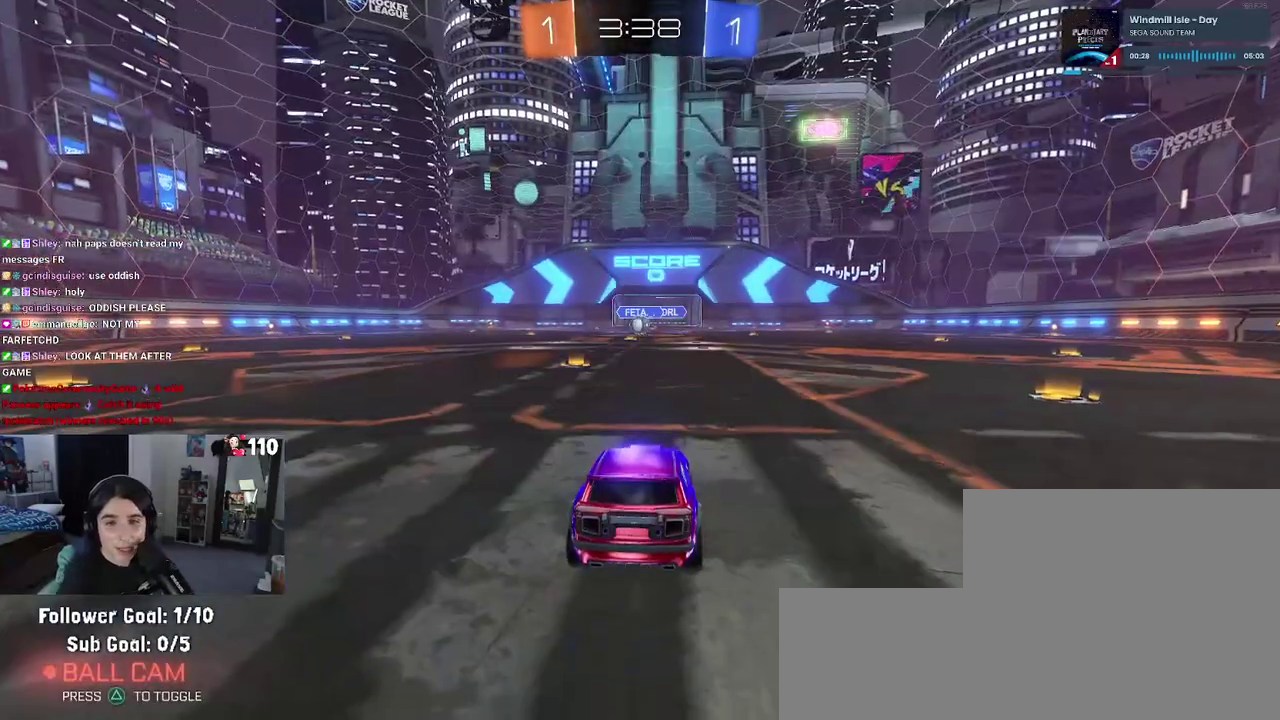
{"buttons": [], "left_stick": "center", "right_stick": "center", "events": []}
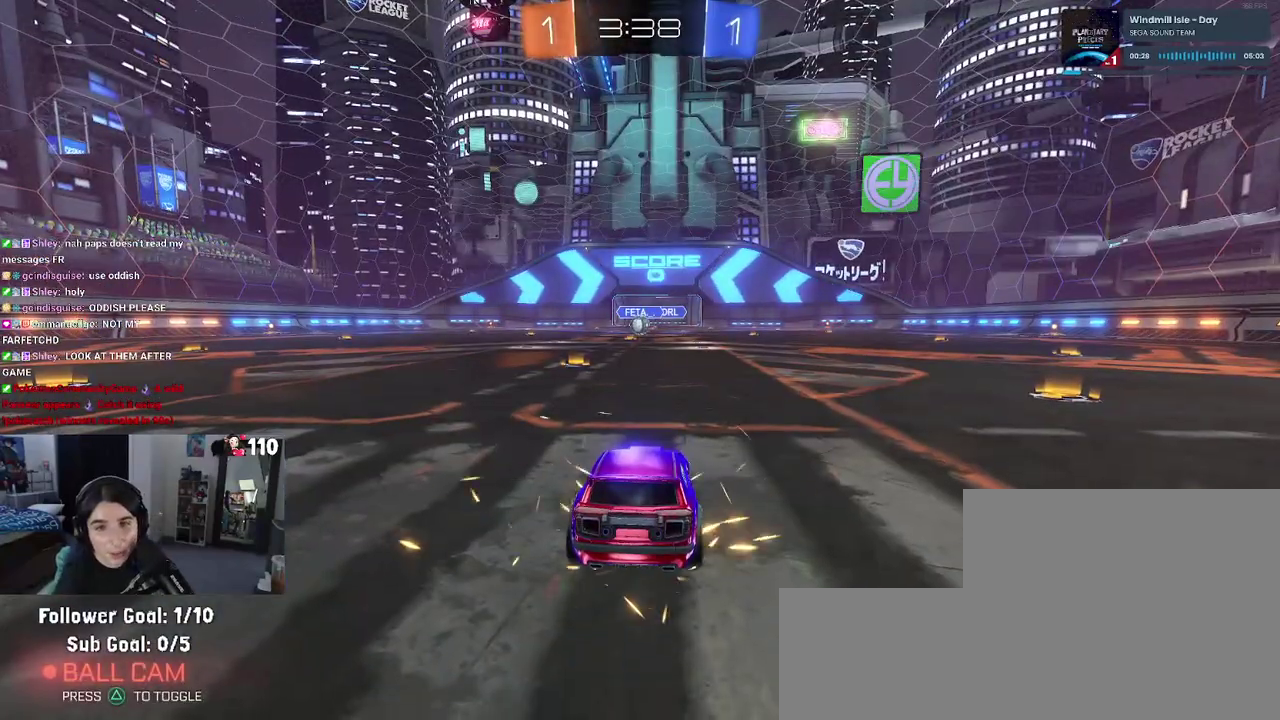
{"buttons": [], "left_stick": "center", "right_stick": "center", "events": []}
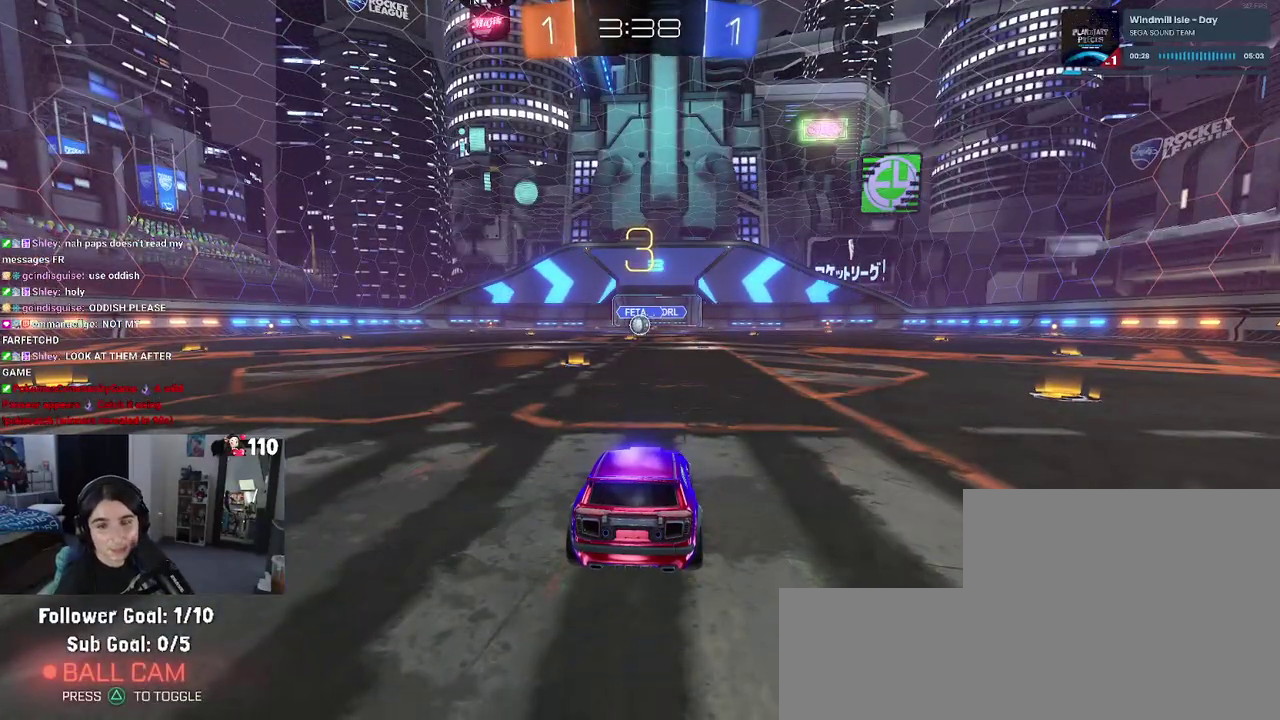
{"buttons": ["TRIANGLE"], "left_stick": "center", "right_stick": "center", "events": [[467, "TRIANGLE", "down"]]}
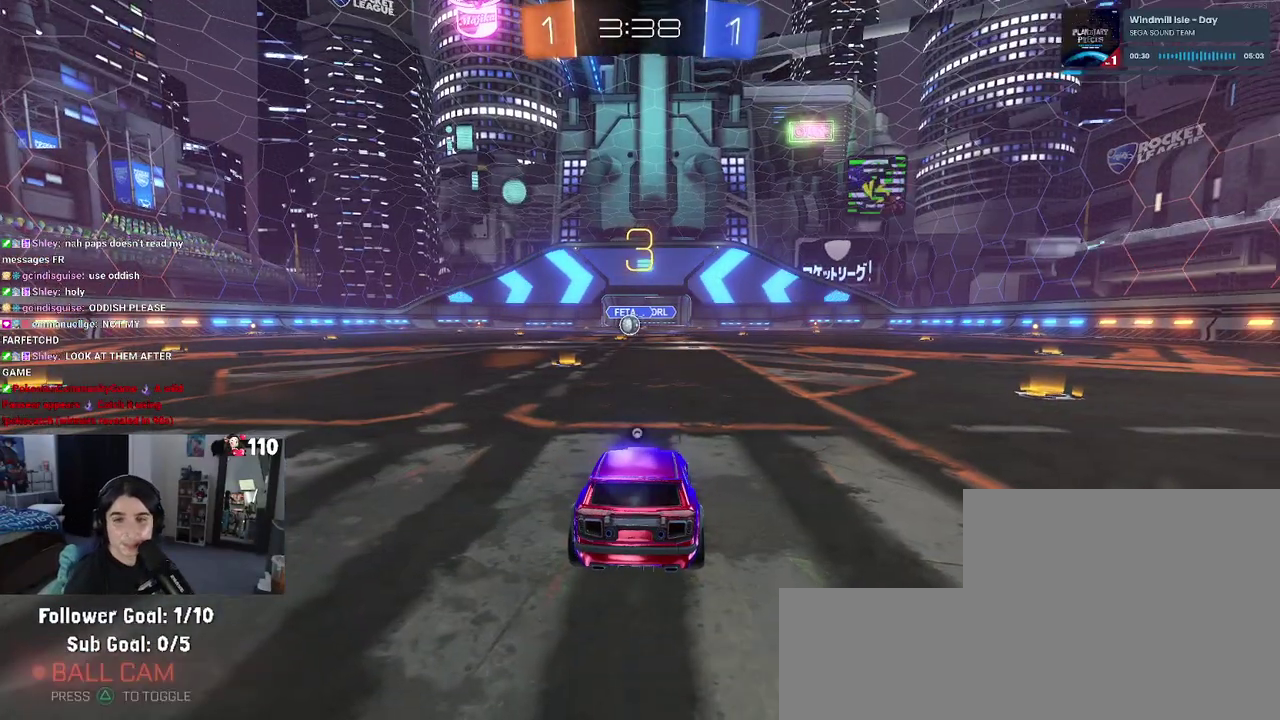
{"buttons": [], "left_stick": "center", "right_stick": "center", "events": [[200, "TRIANGLE", "up"]]}
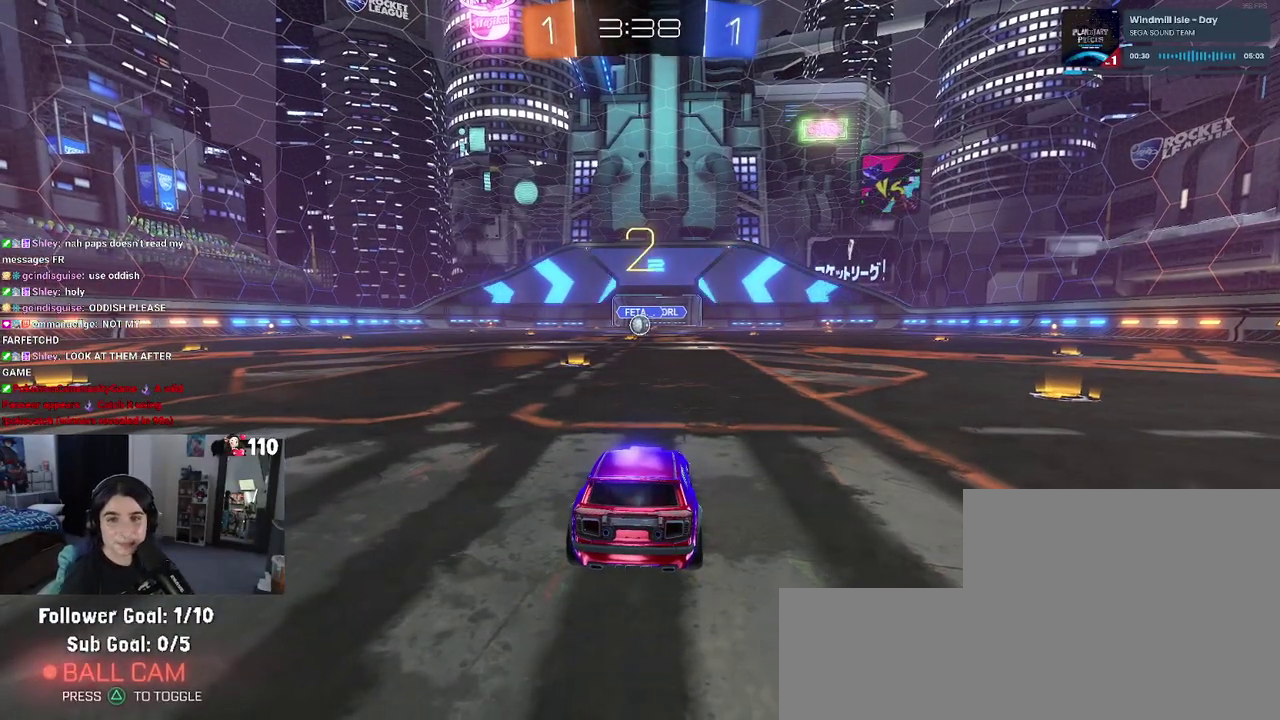
{"buttons": ["R2"], "left_stick": "center", "right_stick": "center"}
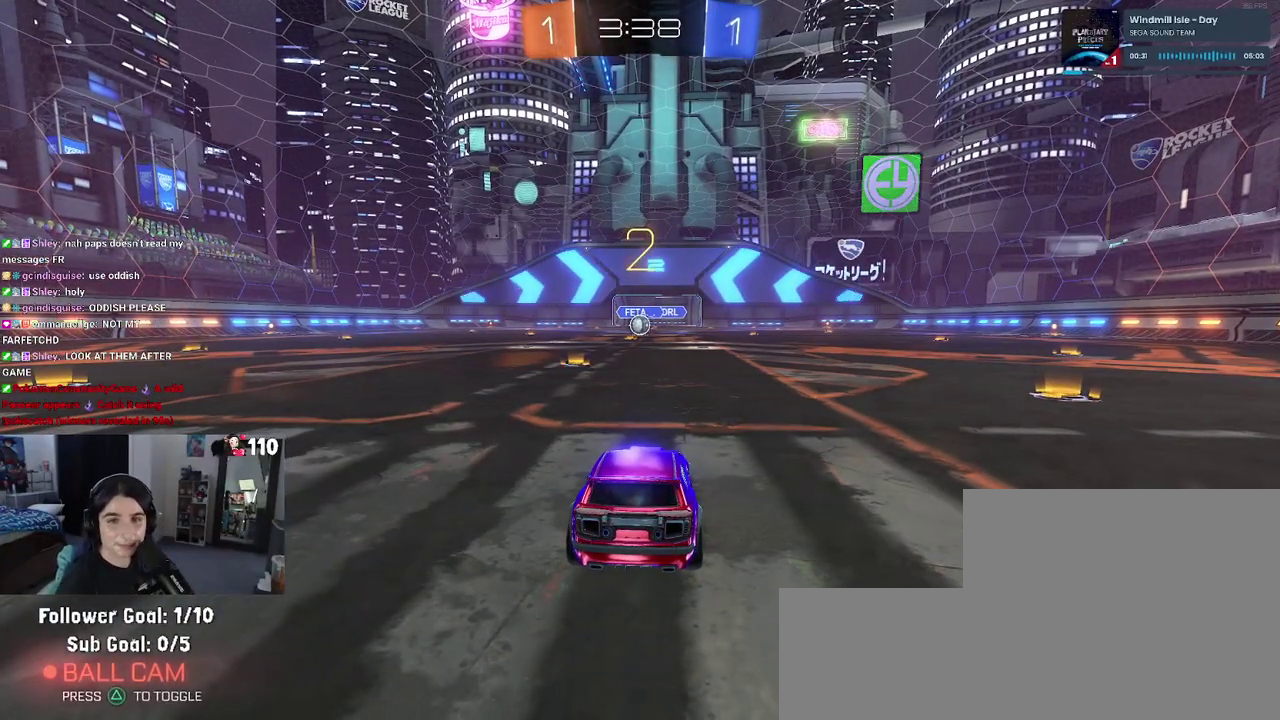
{"buttons": ["R2"], "left_stick": "center", "right_stick": "center"}
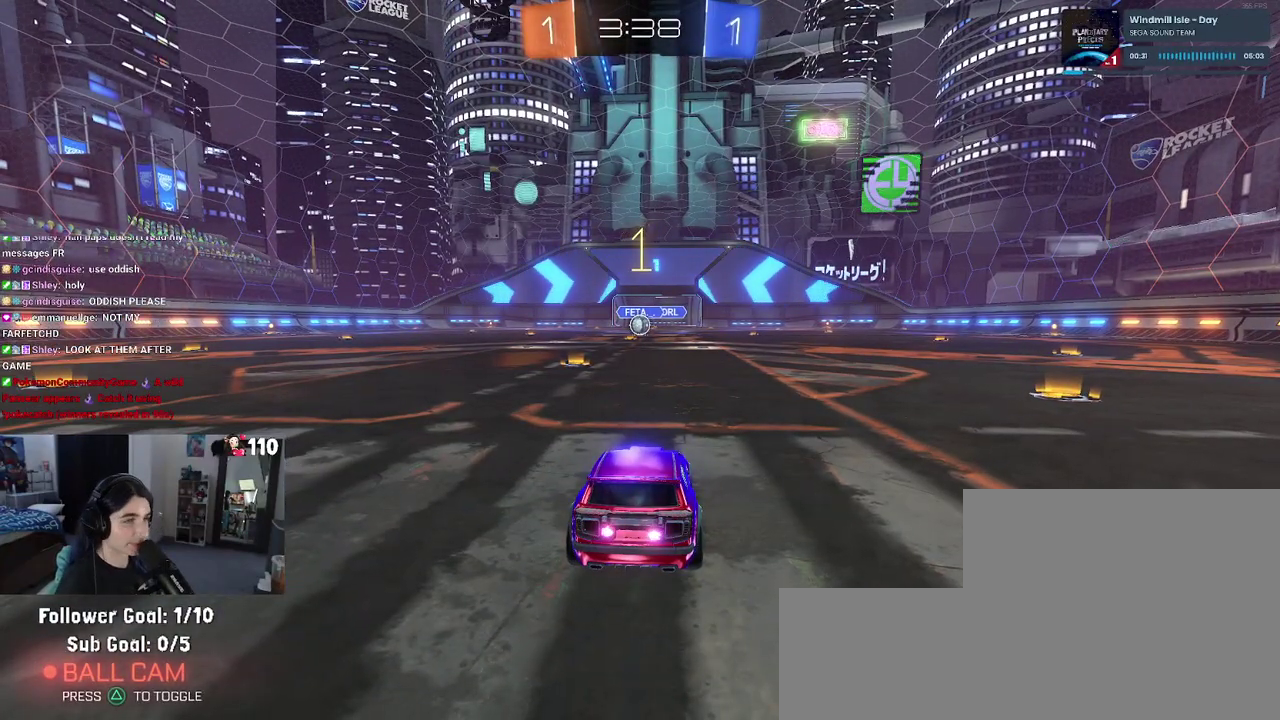
{"buttons": ["R1", "R2"], "left_stick": "center", "right_stick": "center"}
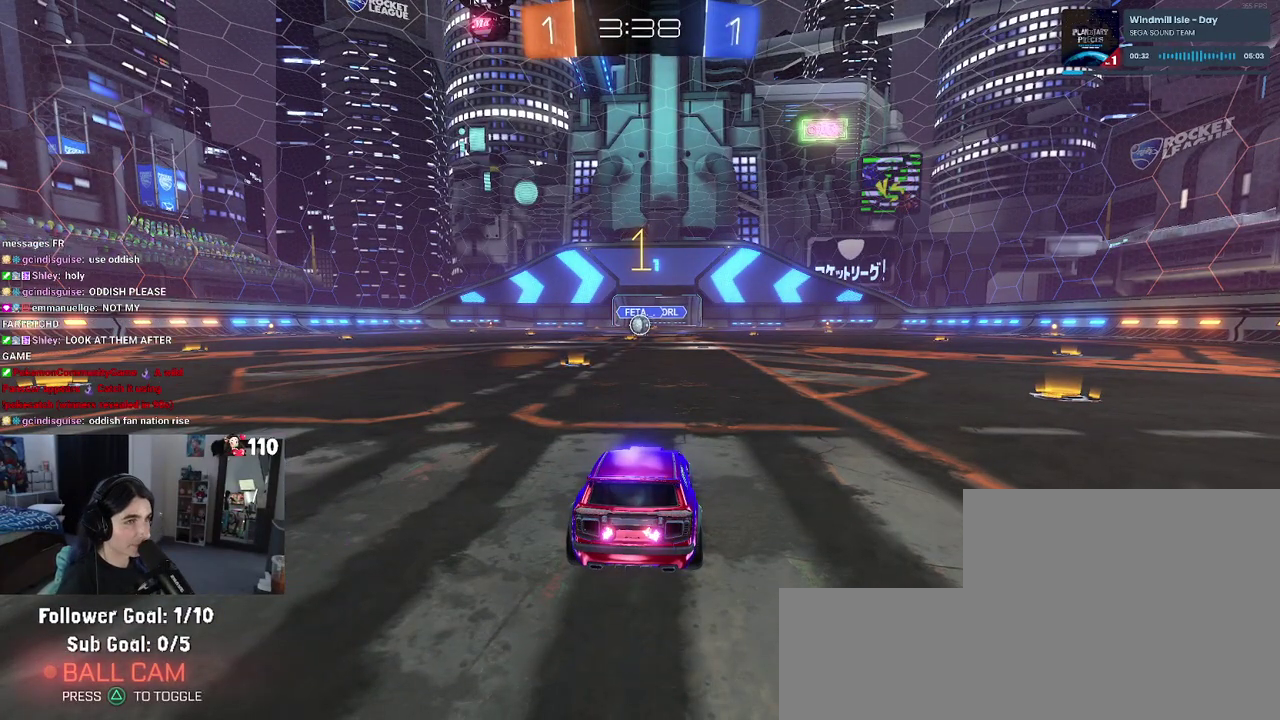
{"buttons": ["R1", "R2"], "left_stick": "center", "right_stick": "center", "events": [[167, "left_stick", "left"], [333, "left_stick", "center"]]}